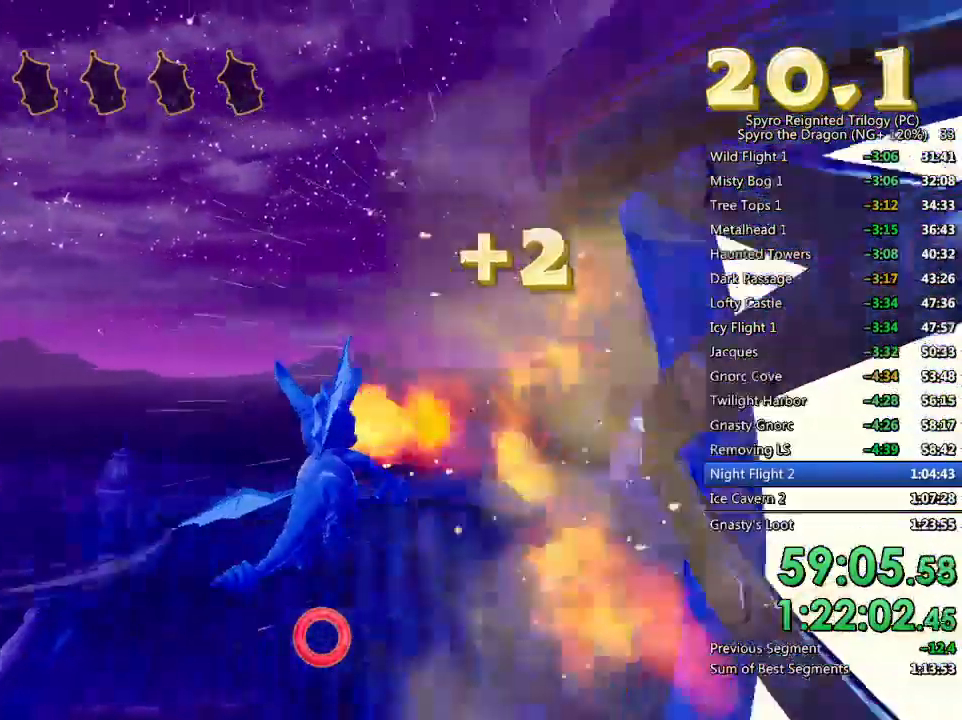
Gameplay with a controller (PlayStation layout); each line is a JSON object with the inputs held at the frame after it. "events" lists button and stick changes between this image and that frame as [ms after this image, input, new state], when the widget could be followed in between.
{"buttons": [], "left_stick": "left", "right_stick": "left", "events": []}
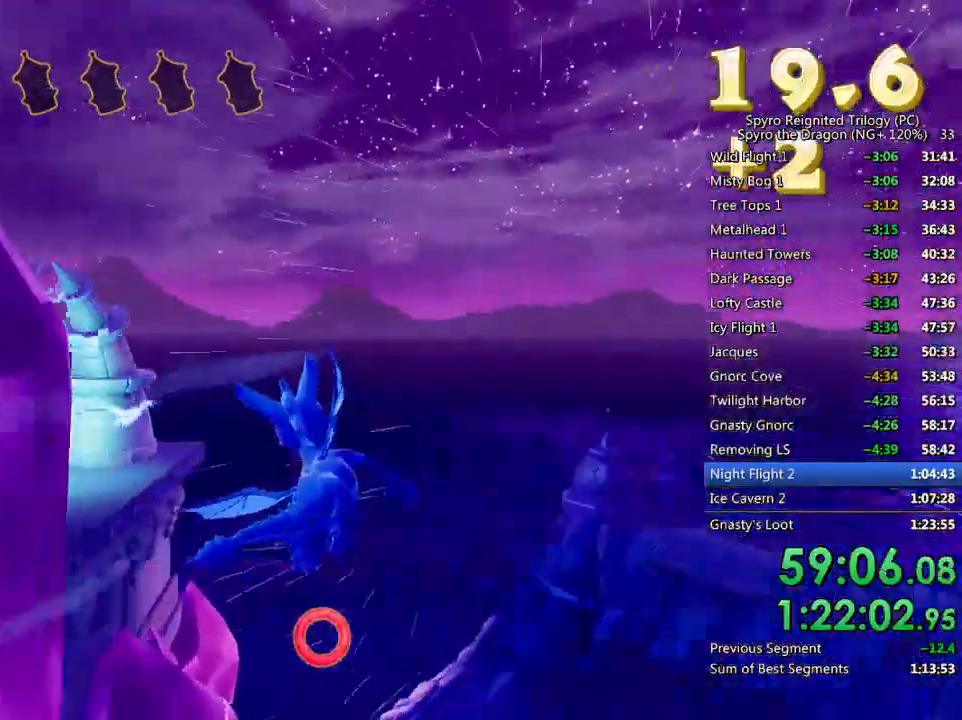
{"buttons": [], "left_stick": "left", "right_stick": "center", "events": [[67, "left_stick", "up-left"], [183, "left_stick", "center"], [267, "left_stick", "up-left"], [383, "left_stick", "center"], [467, "right_stick", "center"], [500, "left_stick", "left"]]}
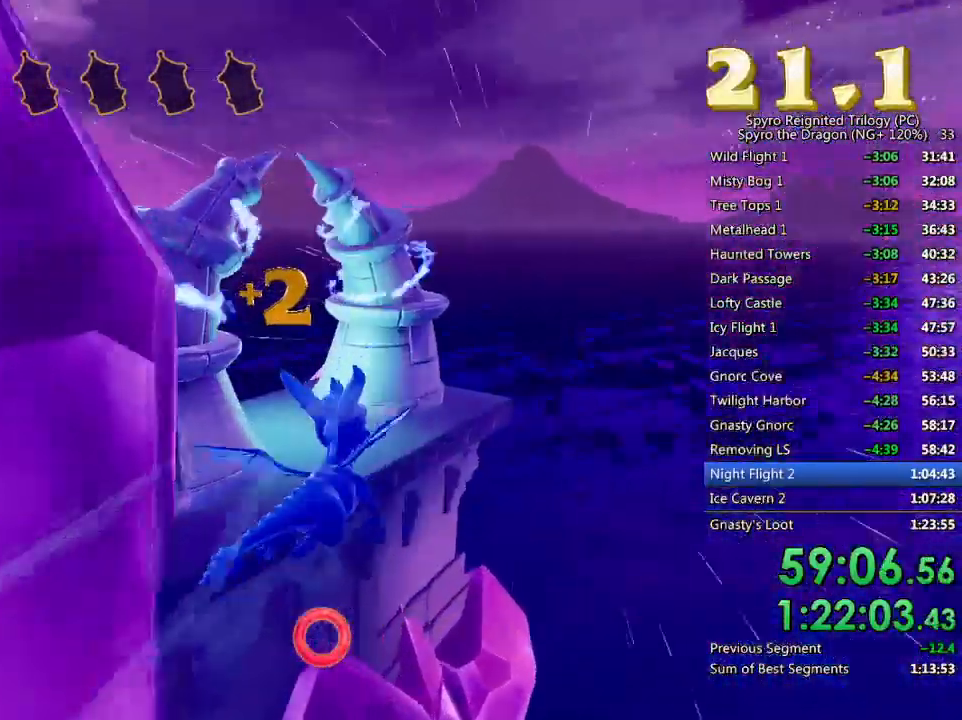
{"buttons": [], "left_stick": "center", "right_stick": "center", "events": [[50, "left_stick", "down-left"], [150, "right_stick", "down-left"], [233, "left_stick", "center"], [317, "left_stick", "down-left"], [350, "right_stick", "center"], [483, "left_stick", "center"]]}
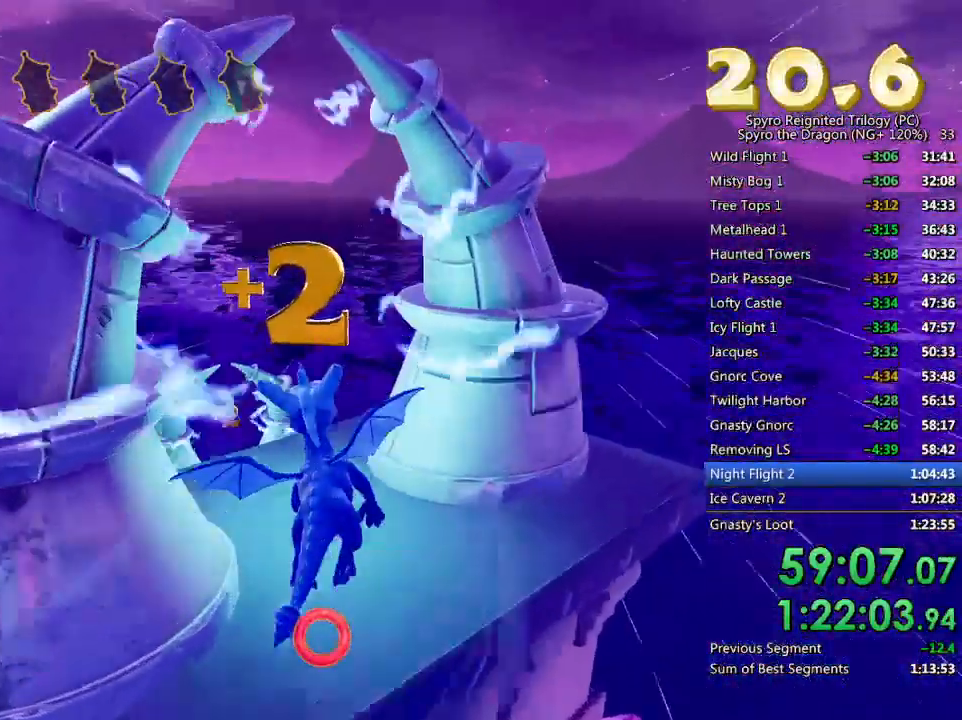
{"buttons": ["SQUARE"], "left_stick": "center", "right_stick": "center", "events": [[67, "left_stick", "down-left"], [350, "left_stick", "center"], [400, "SQUARE", "down"]]}
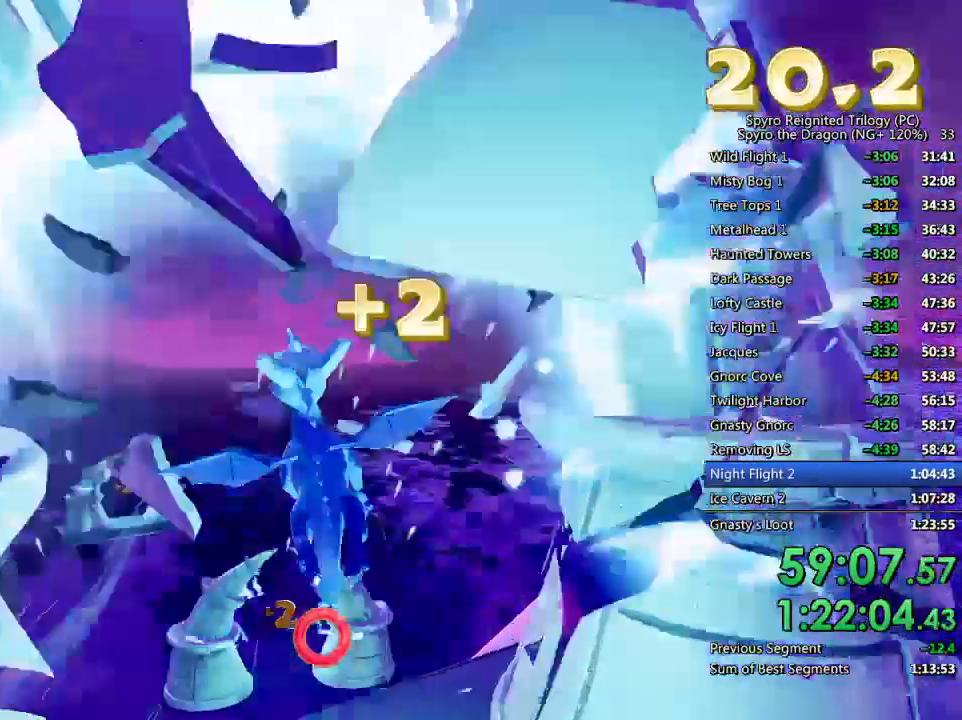
{"buttons": ["SQUARE"], "left_stick": "center", "right_stick": "center", "events": []}
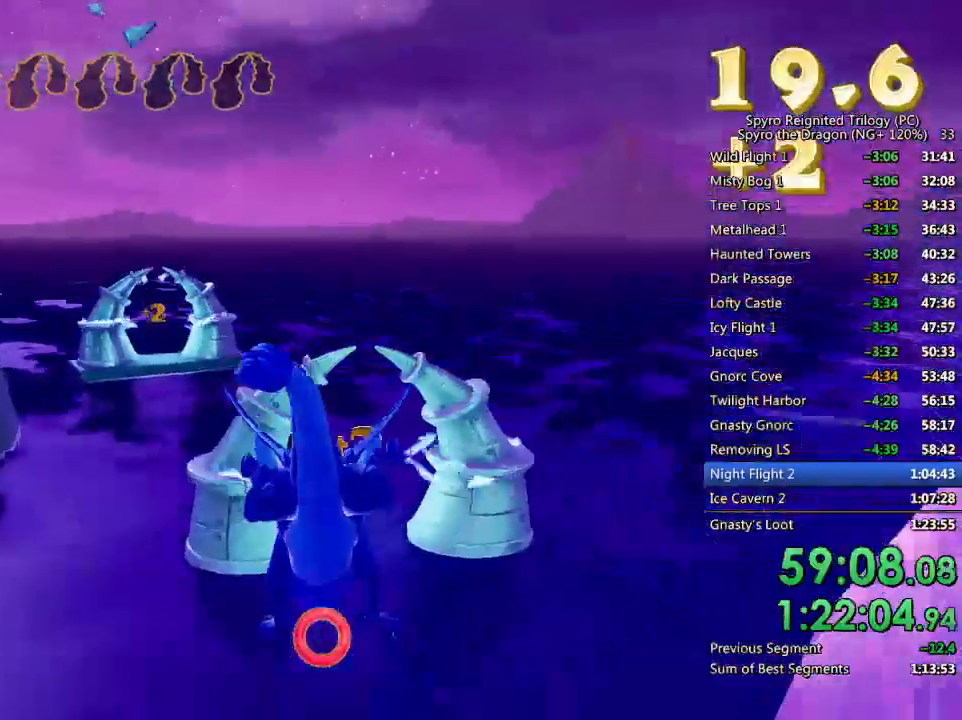
{"buttons": [], "left_stick": "center", "right_stick": "center", "events": [[217, "SQUARE", "up"], [250, "left_stick", "right"], [283, "CROSS", "down"], [333, "left_stick", "center"], [417, "CROSS", "up"]]}
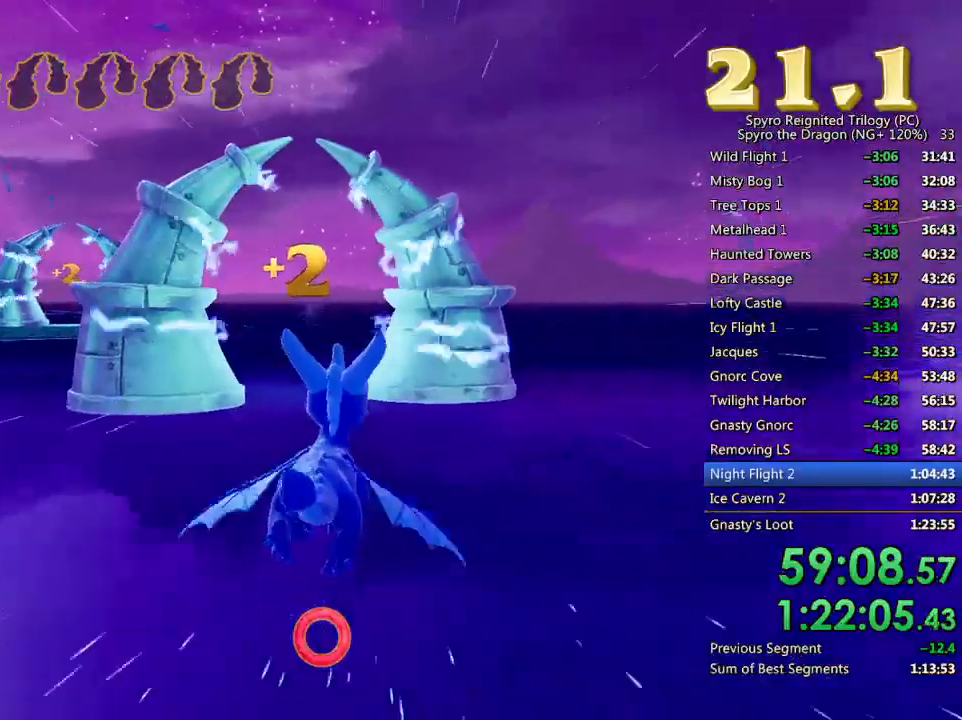
{"buttons": [], "left_stick": "center", "right_stick": "center", "events": [[150, "left_stick", "down-left"], [283, "left_stick", "center"]]}
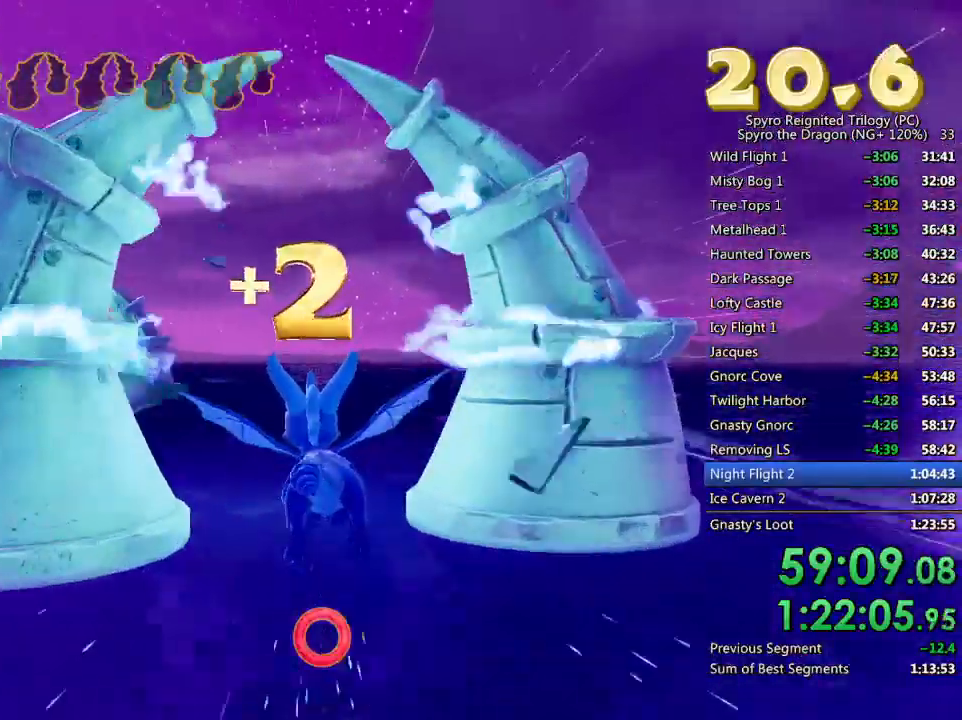
{"buttons": [], "left_stick": "left", "right_stick": "center", "events": [[100, "left_stick", "down-left"], [283, "left_stick", "center"], [467, "left_stick", "left"]]}
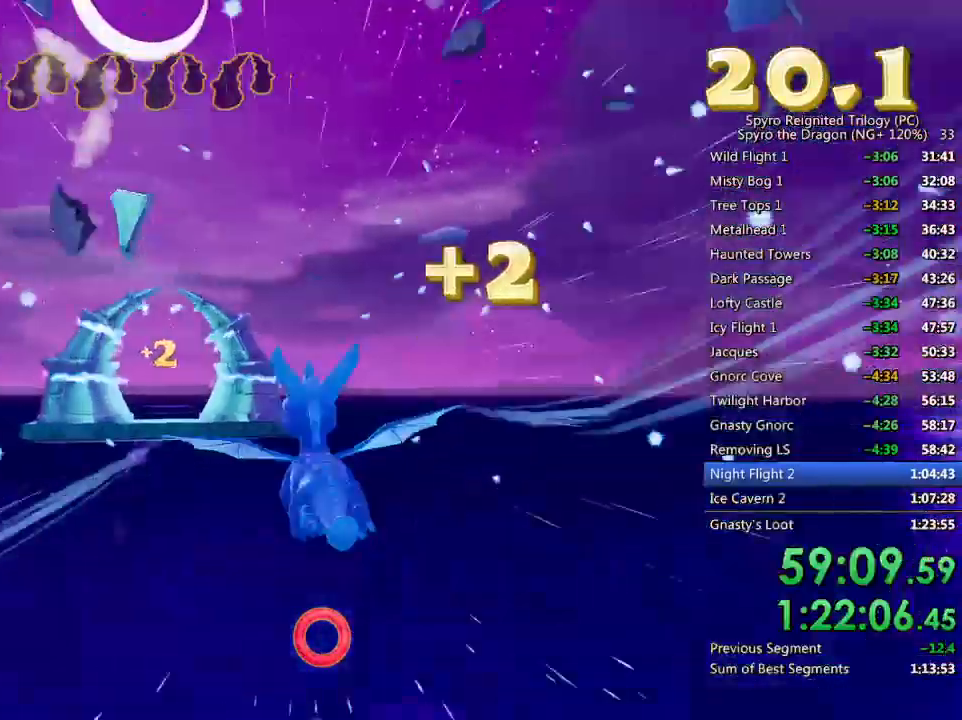
{"buttons": [], "left_stick": "center", "right_stick": "center", "events": [[67, "left_stick", "center"], [217, "left_stick", "down-left"], [333, "left_stick", "center"]]}
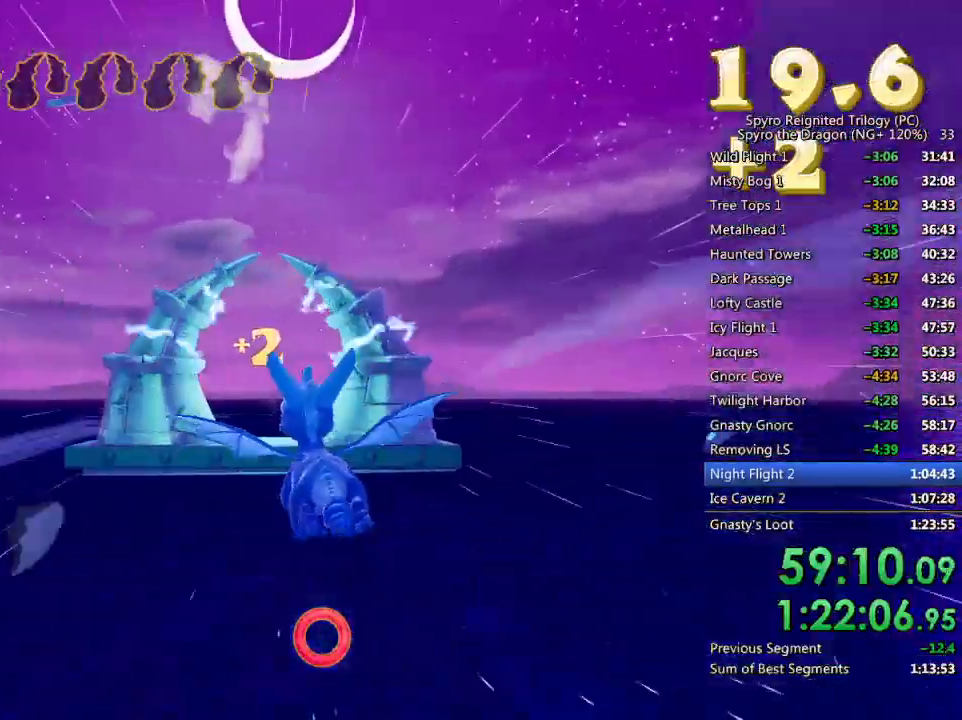
{"buttons": [], "left_stick": "center", "right_stick": "center", "events": [[133, "left_stick", "down"], [200, "left_stick", "center"]]}
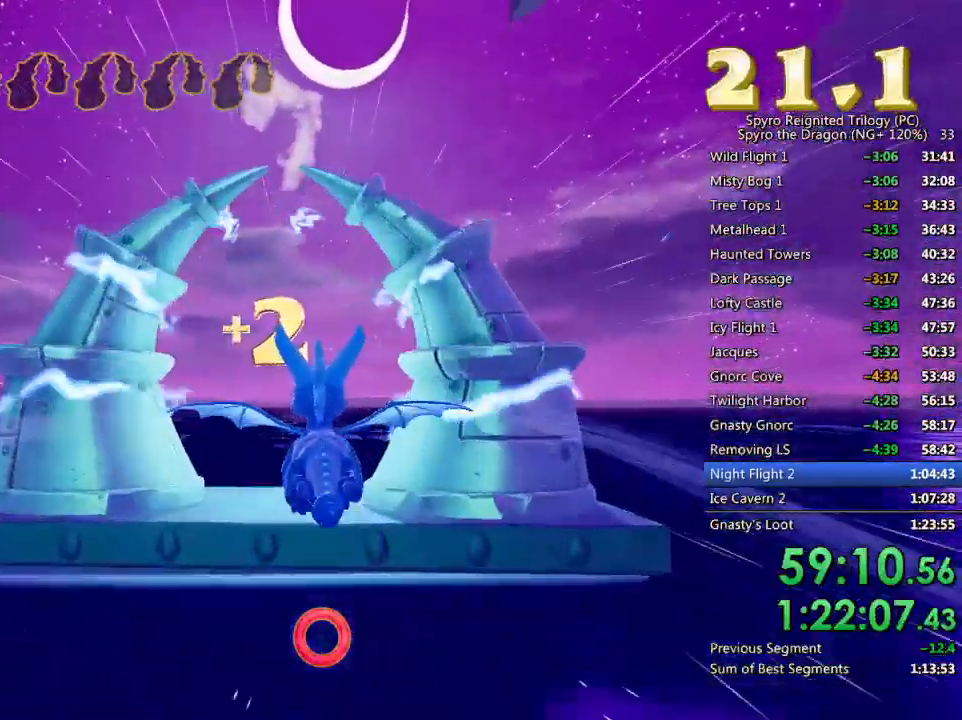
{"buttons": [], "left_stick": "down-left", "right_stick": "center", "events": [[17, "left_stick", "down-left"], [133, "left_stick", "center"], [267, "CROSS", "down"], [267, "left_stick", "down-left"], [433, "CROSS", "up"]]}
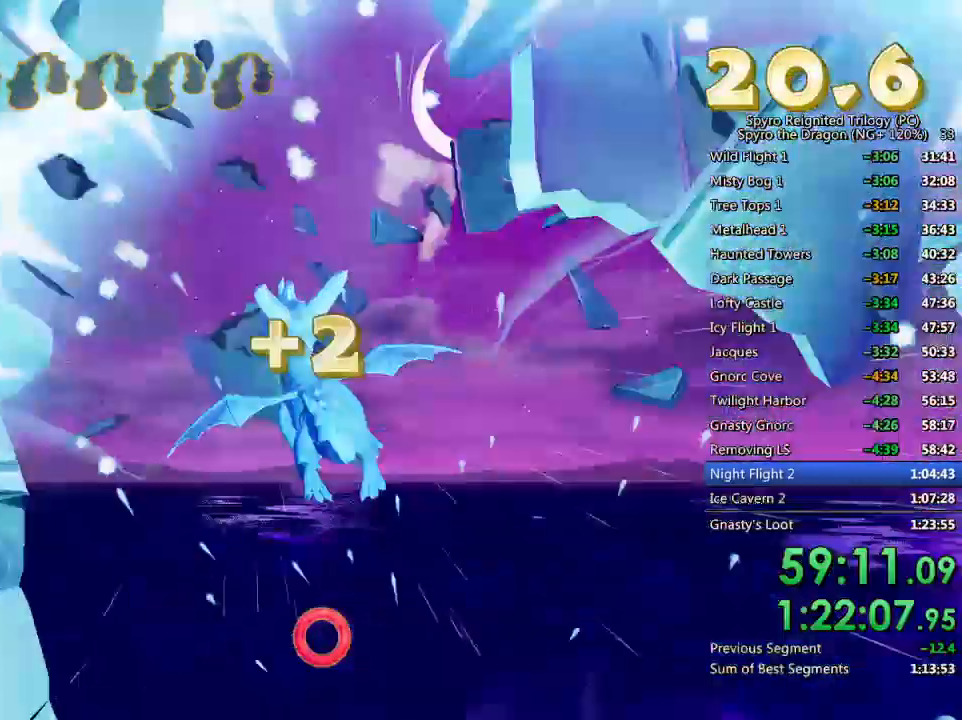
{"buttons": [], "left_stick": "down-left", "right_stick": "down", "events": [[67, "right_stick", "down"]]}
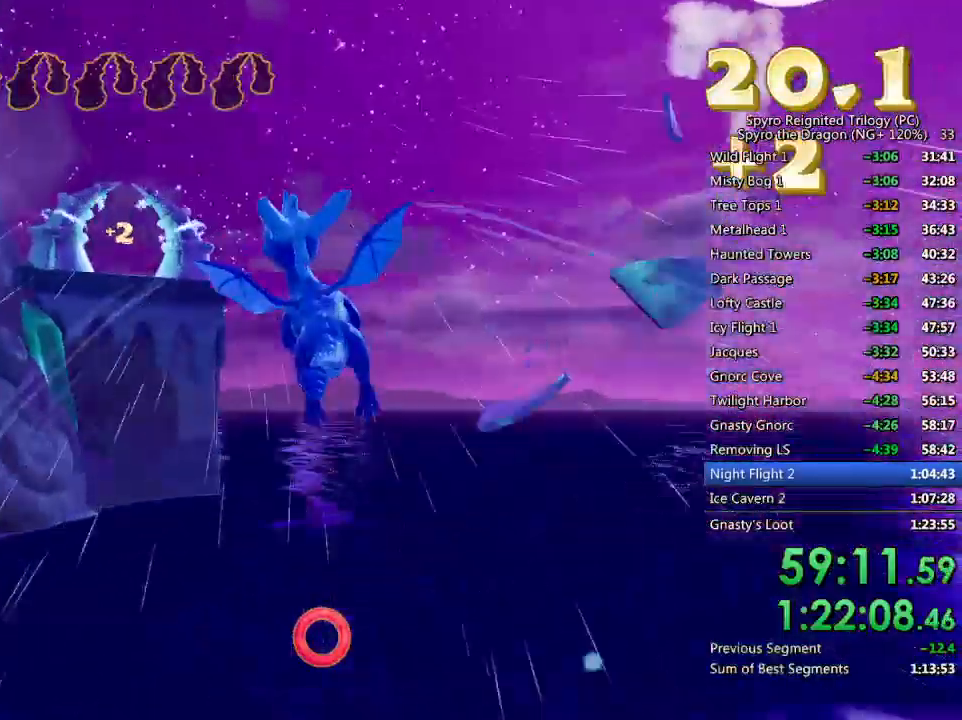
{"buttons": [], "left_stick": "left", "right_stick": "center", "events": [[33, "left_stick", "center"], [183, "left_stick", "down-left"], [217, "right_stick", "center"], [233, "left_stick", "center"], [383, "CROSS", "down"], [467, "CROSS", "up"], [500, "left_stick", "left"]]}
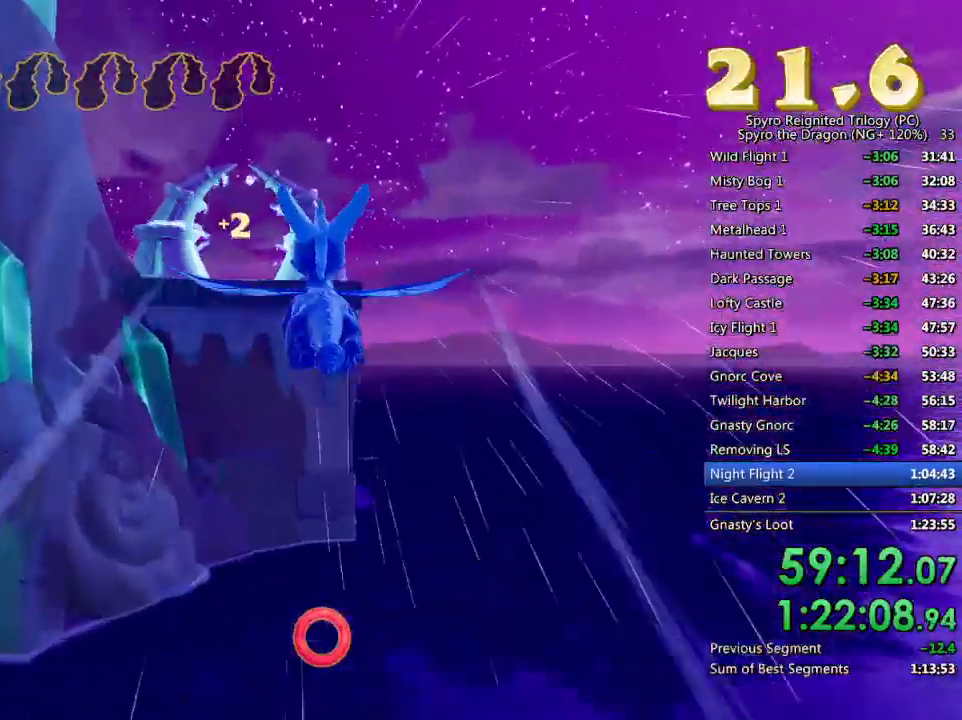
{"buttons": [], "left_stick": "center", "right_stick": "center", "events": [[83, "left_stick", "center"], [283, "left_stick", "up"], [383, "left_stick", "center"]]}
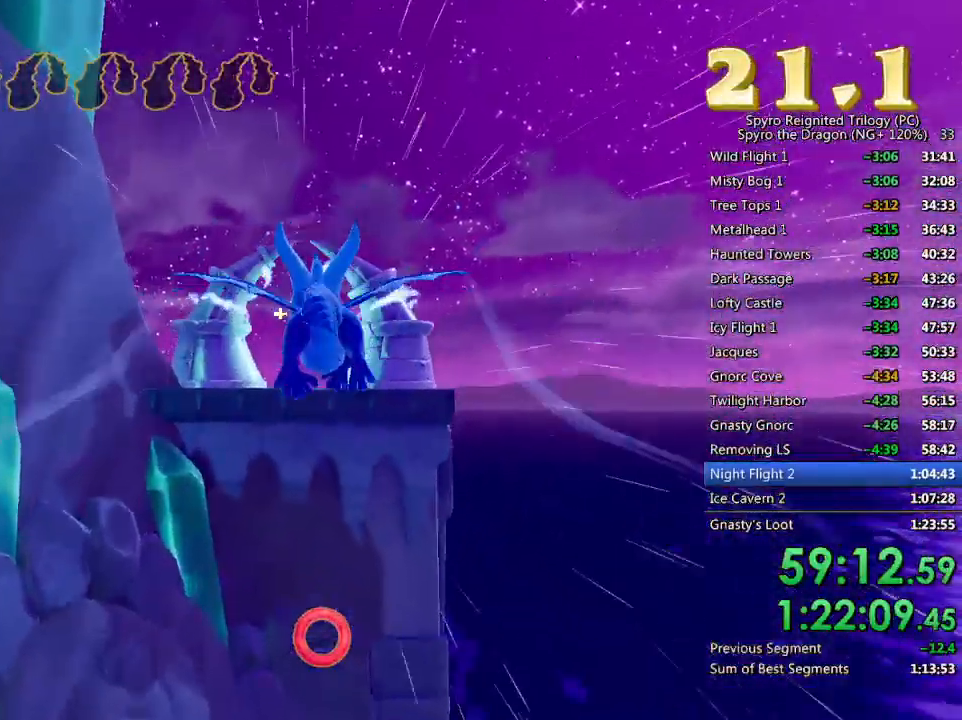
{"buttons": [], "left_stick": "center", "right_stick": "center", "events": [[333, "right_stick", "down"], [483, "right_stick", "center"]]}
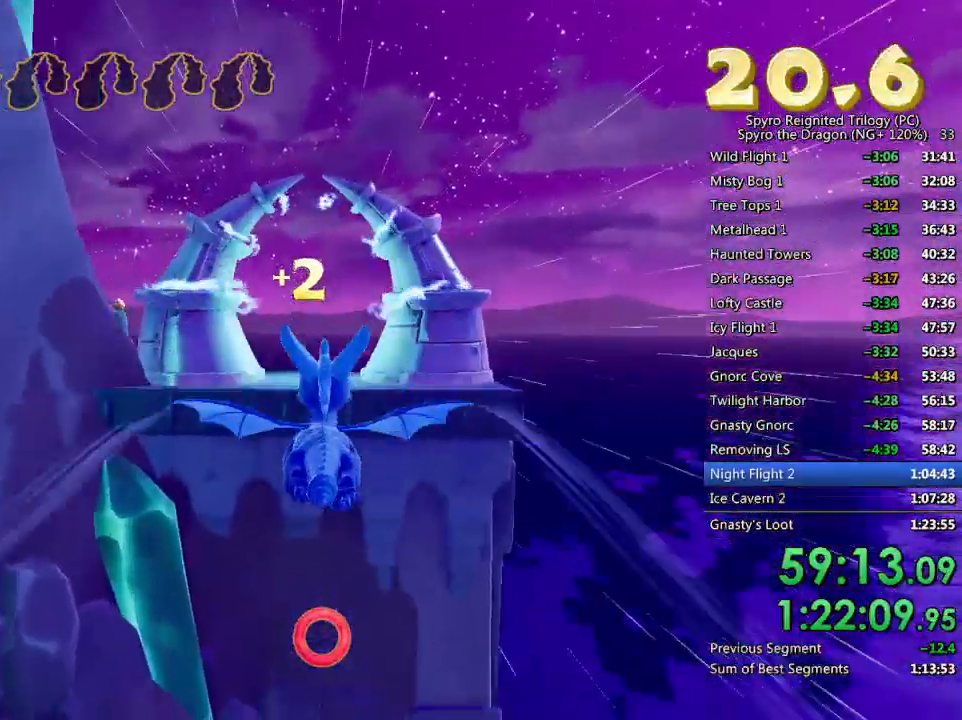
{"buttons": [], "left_stick": "center", "right_stick": "center", "events": [[167, "right_stick", "down-left"], [350, "right_stick", "center"]]}
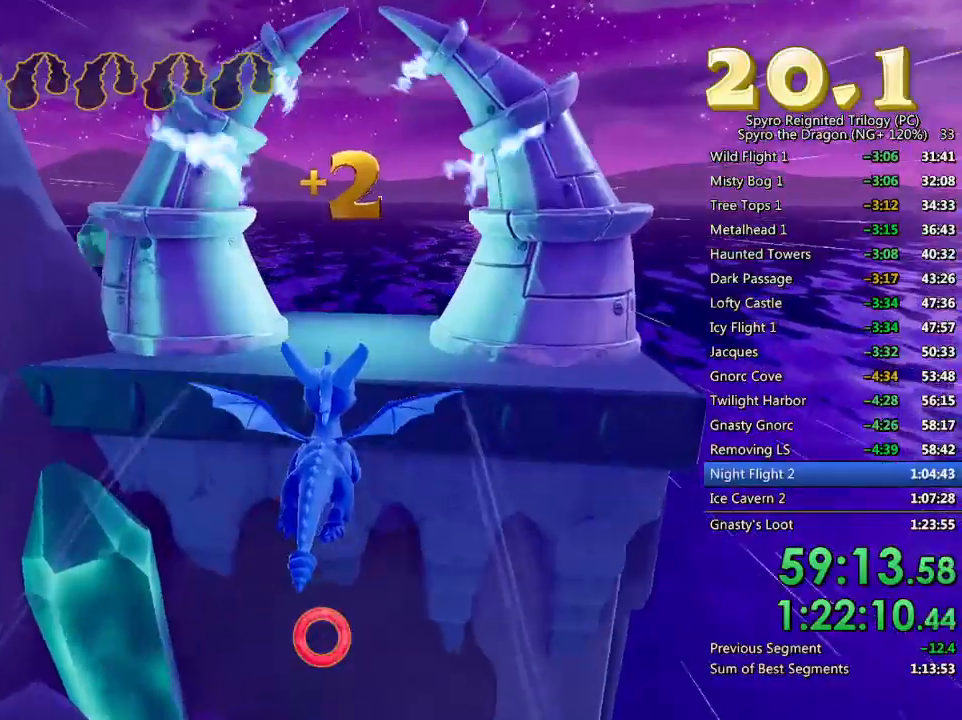
{"buttons": [], "left_stick": "center", "right_stick": "down-left", "events": [[100, "right_stick", "down-left"], [333, "left_stick", "up-left"], [433, "left_stick", "center"]]}
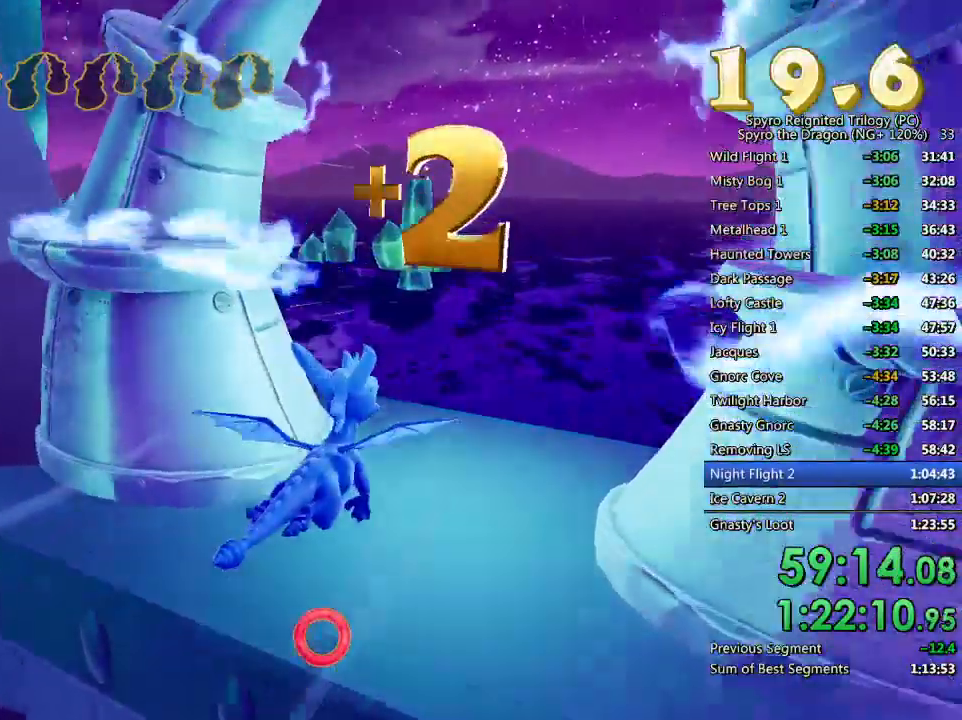
{"buttons": [], "left_stick": "up-left", "right_stick": "left", "events": [[133, "left_stick", "up-left"], [300, "left_stick", "center"], [383, "left_stick", "up-left"], [400, "right_stick", "center"], [450, "right_stick", "left"]]}
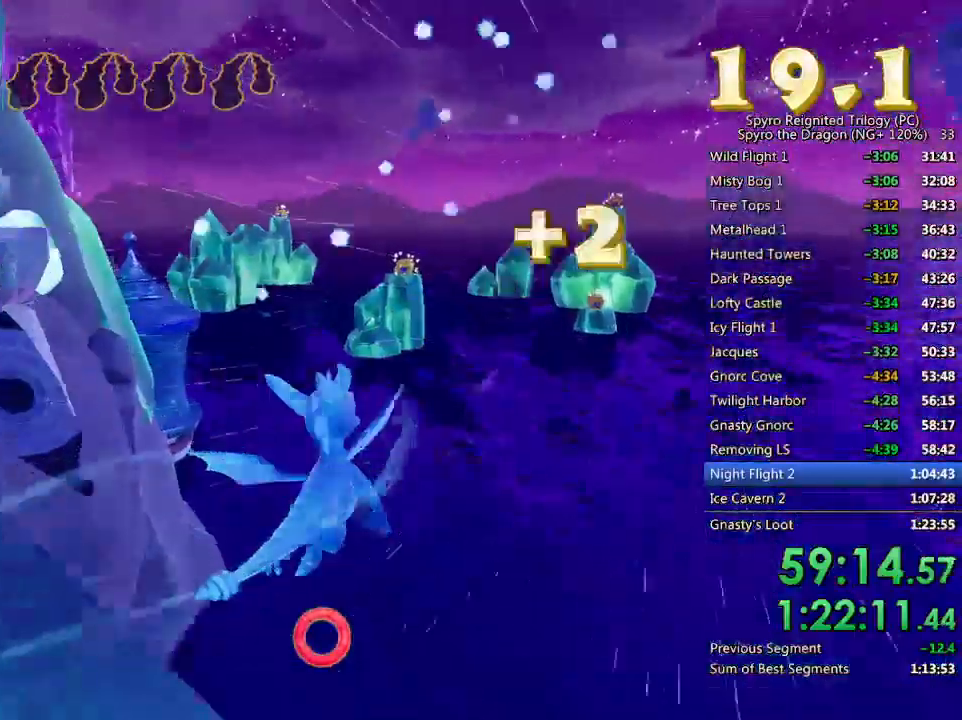
{"buttons": [], "left_stick": "up", "right_stick": "left", "events": [[300, "left_stick", "center"], [417, "left_stick", "up"]]}
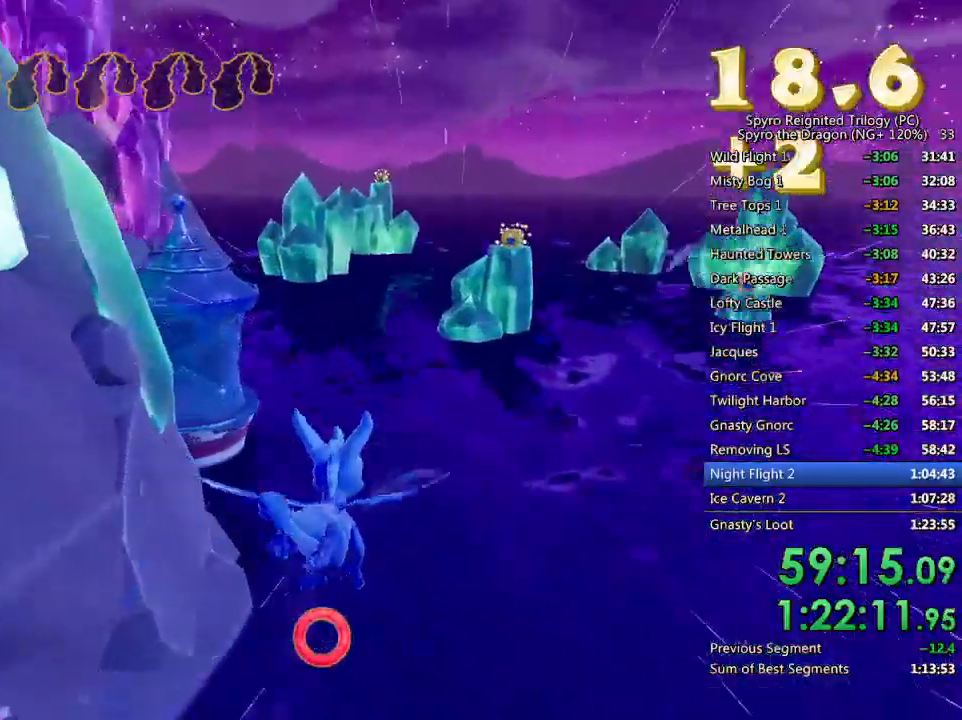
{"buttons": [], "left_stick": "center", "right_stick": "center", "events": [[33, "left_stick", "center"], [183, "right_stick", "center"], [200, "left_stick", "up-left"], [350, "left_stick", "center"]]}
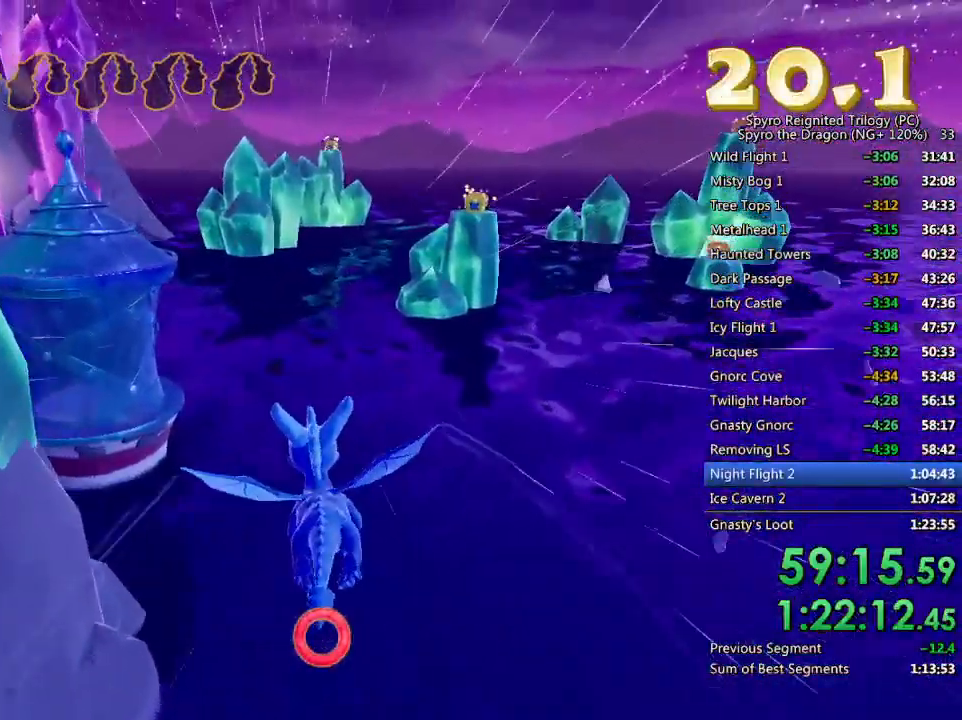
{"buttons": [], "left_stick": "center", "right_stick": "center", "events": [[17, "left_stick", "up-left"], [133, "left_stick", "center"]]}
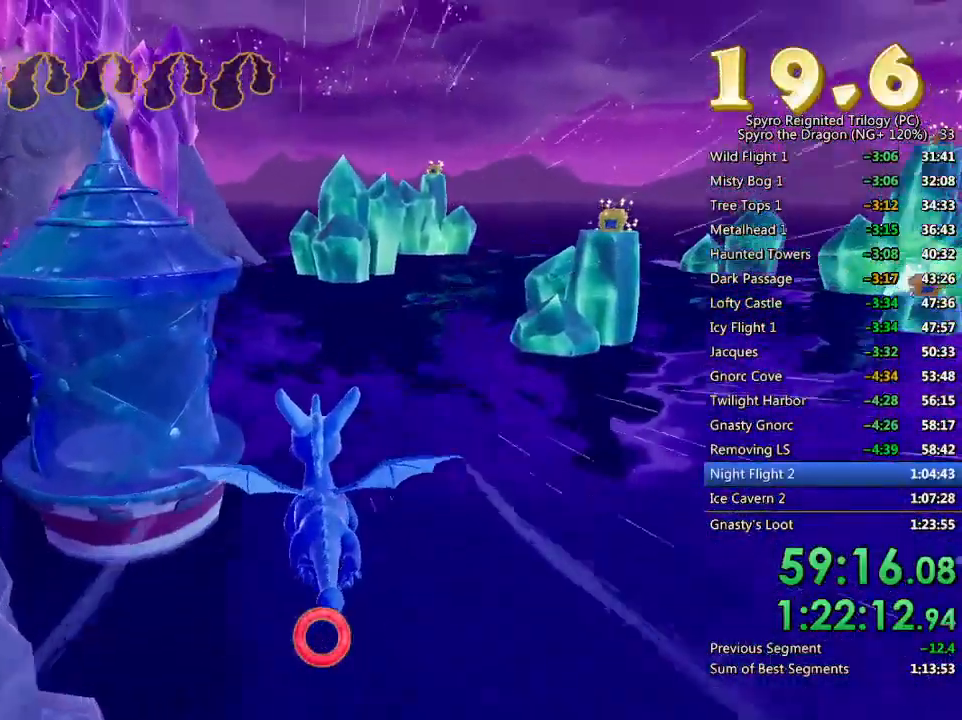
{"buttons": [], "left_stick": "center", "right_stick": "center", "events": [[133, "left_stick", "up-left"], [267, "left_stick", "center"]]}
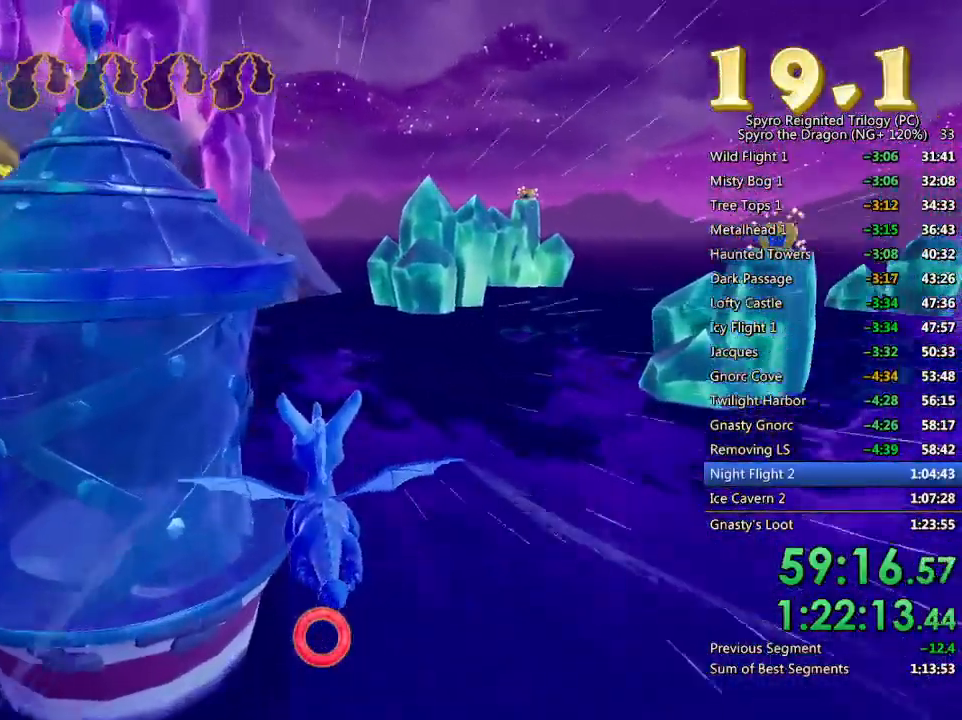
{"buttons": [], "left_stick": "right", "right_stick": "down-right", "events": [[50, "CIRCLE", "down"], [67, "left_stick", "up-left"], [133, "CIRCLE", "up"], [200, "CROSS", "down"], [233, "left_stick", "right"], [300, "CROSS", "up"], [400, "right_stick", "down-right"]]}
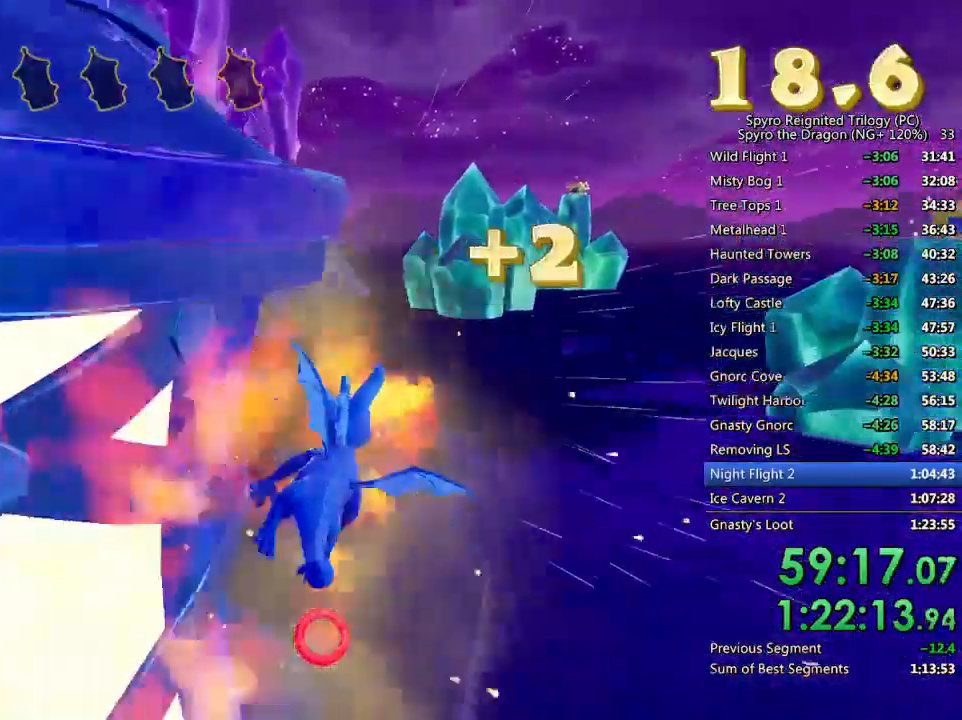
{"buttons": [], "left_stick": "right", "right_stick": "center", "events": [[33, "right_stick", "center"], [150, "right_stick", "right"], [300, "right_stick", "center"], [400, "right_stick", "right"], [500, "right_stick", "center"]]}
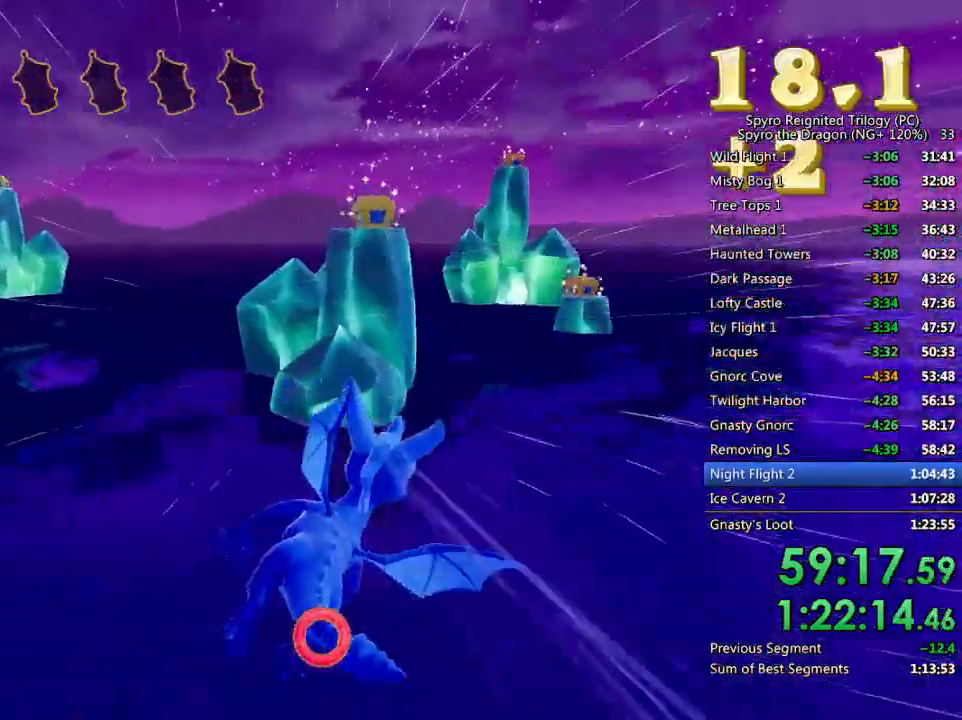
{"buttons": [], "left_stick": "down-left", "right_stick": "center", "events": [[267, "left_stick", "center"], [450, "left_stick", "down-left"]]}
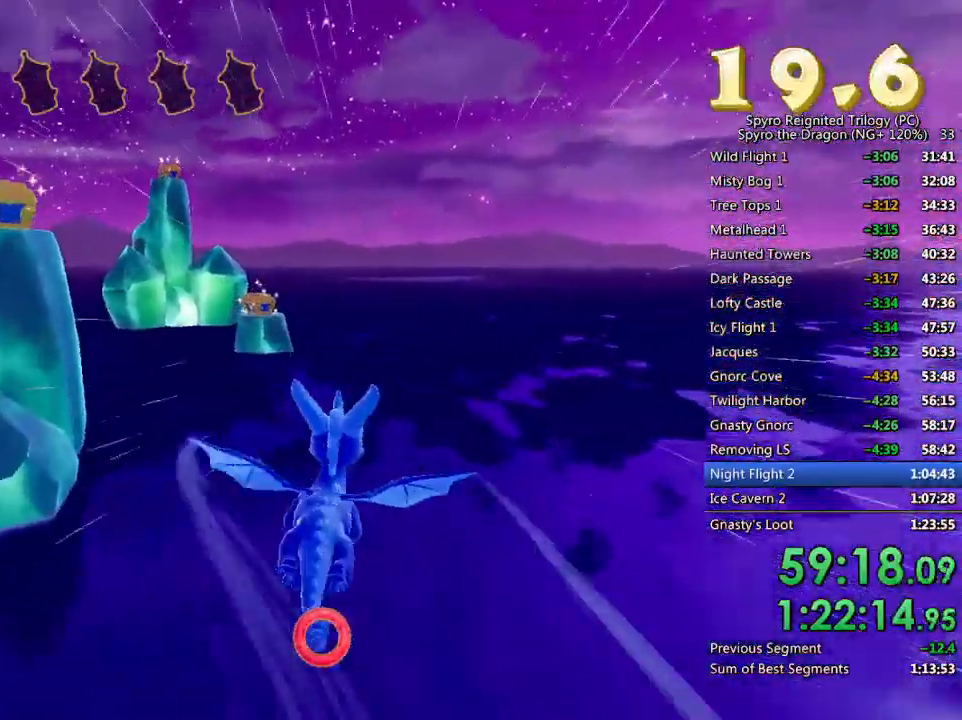
{"buttons": [], "left_stick": "center", "right_stick": "center", "events": [[17, "CROSS", "down"], [183, "CROSS", "up"], [367, "left_stick", "up-left"], [417, "left_stick", "center"]]}
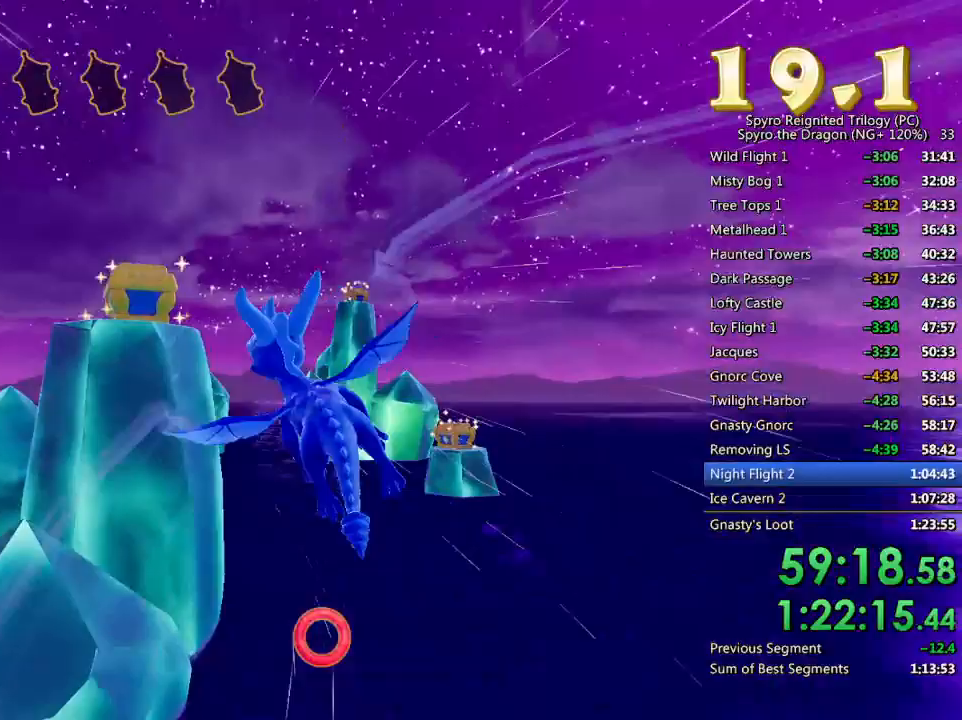
{"buttons": [], "left_stick": "center", "right_stick": "center", "events": [[333, "left_stick", "down"], [400, "CIRCLE", "down"], [500, "CIRCLE", "up"], [500, "left_stick", "center"]]}
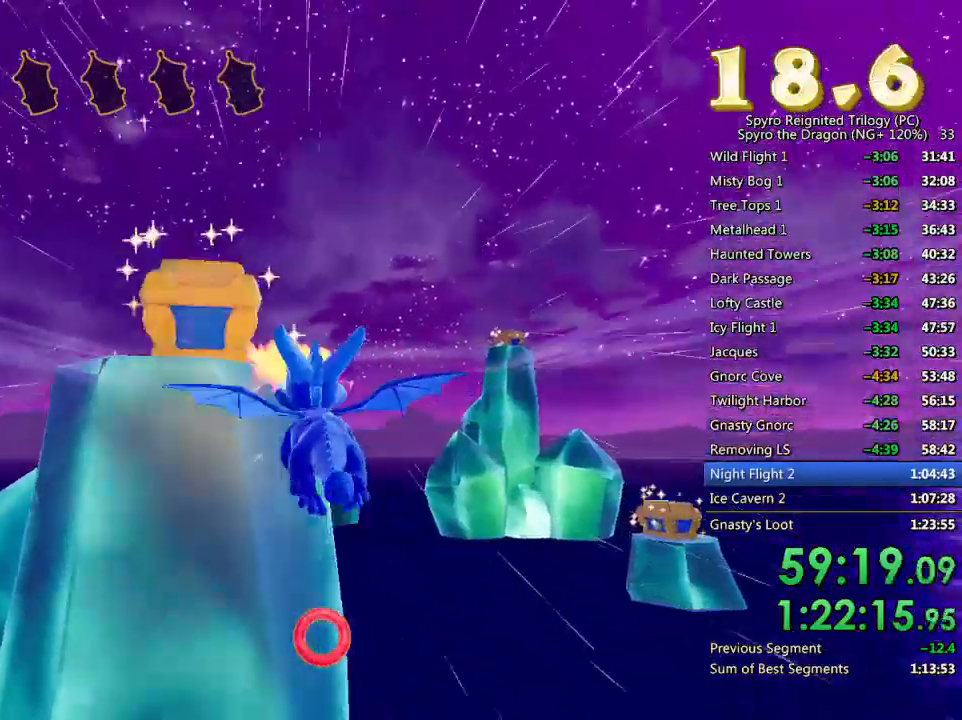
{"buttons": [], "left_stick": "up-right", "right_stick": "center", "events": [[100, "left_stick", "up-right"], [117, "right_stick", "right"], [200, "right_stick", "center"]]}
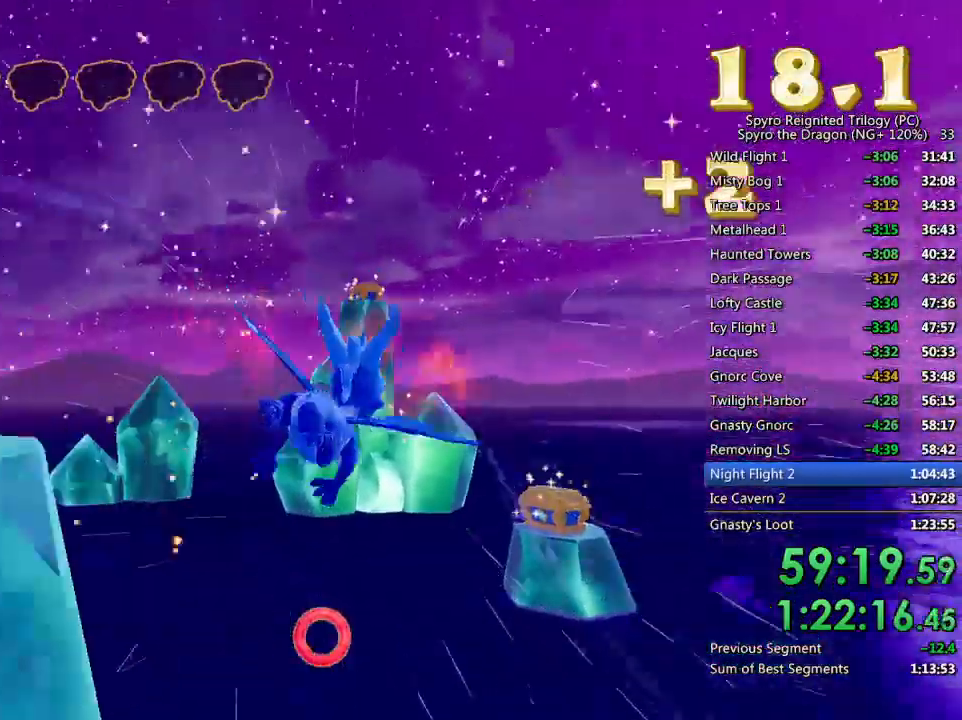
{"buttons": [], "left_stick": "center", "right_stick": "center", "events": [[150, "left_stick", "center"], [317, "left_stick", "up-right"], [417, "left_stick", "center"]]}
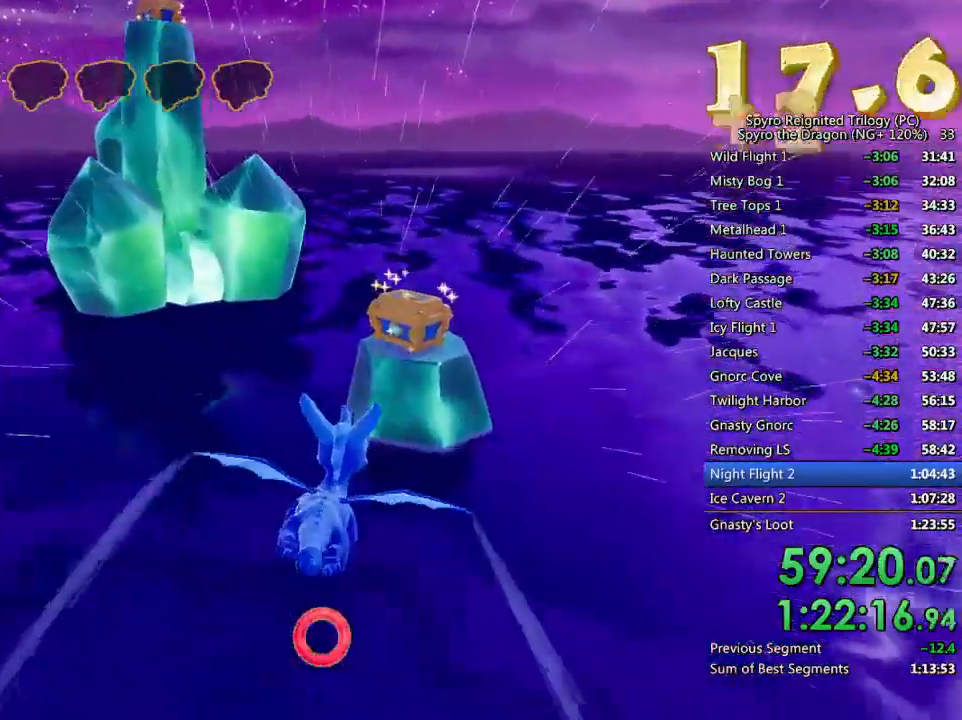
{"buttons": [], "left_stick": "center", "right_stick": "center", "events": []}
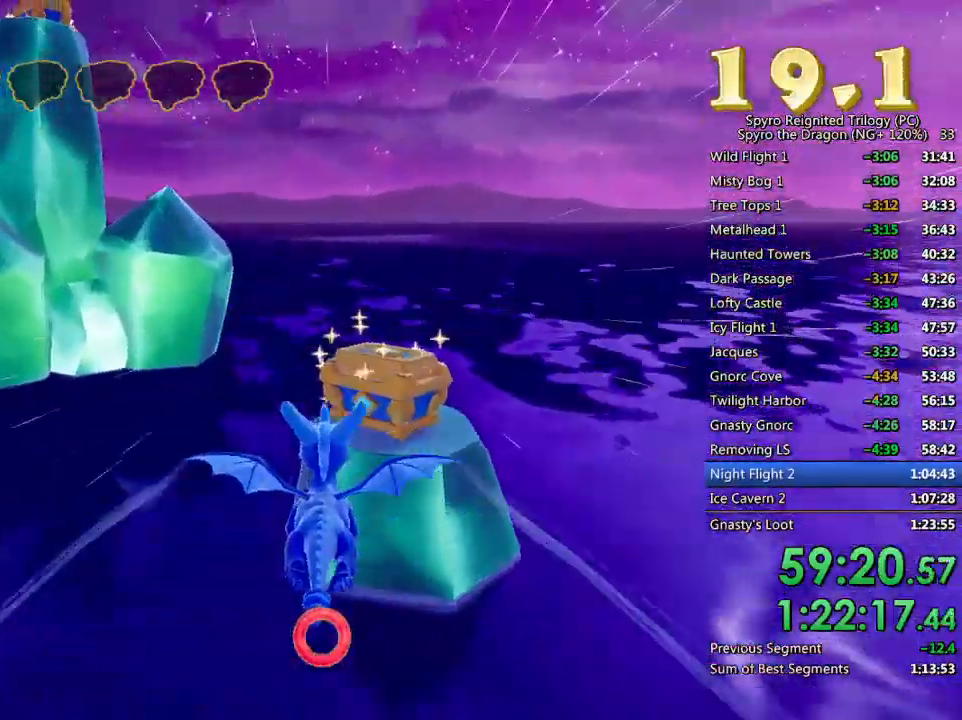
{"buttons": [], "left_stick": "down-left", "right_stick": "down-left", "events": [[117, "CIRCLE", "down"], [133, "left_stick", "up"], [233, "CIRCLE", "up"], [267, "CROSS", "down"], [267, "left_stick", "down-left"], [383, "CROSS", "up"], [483, "right_stick", "down-left"]]}